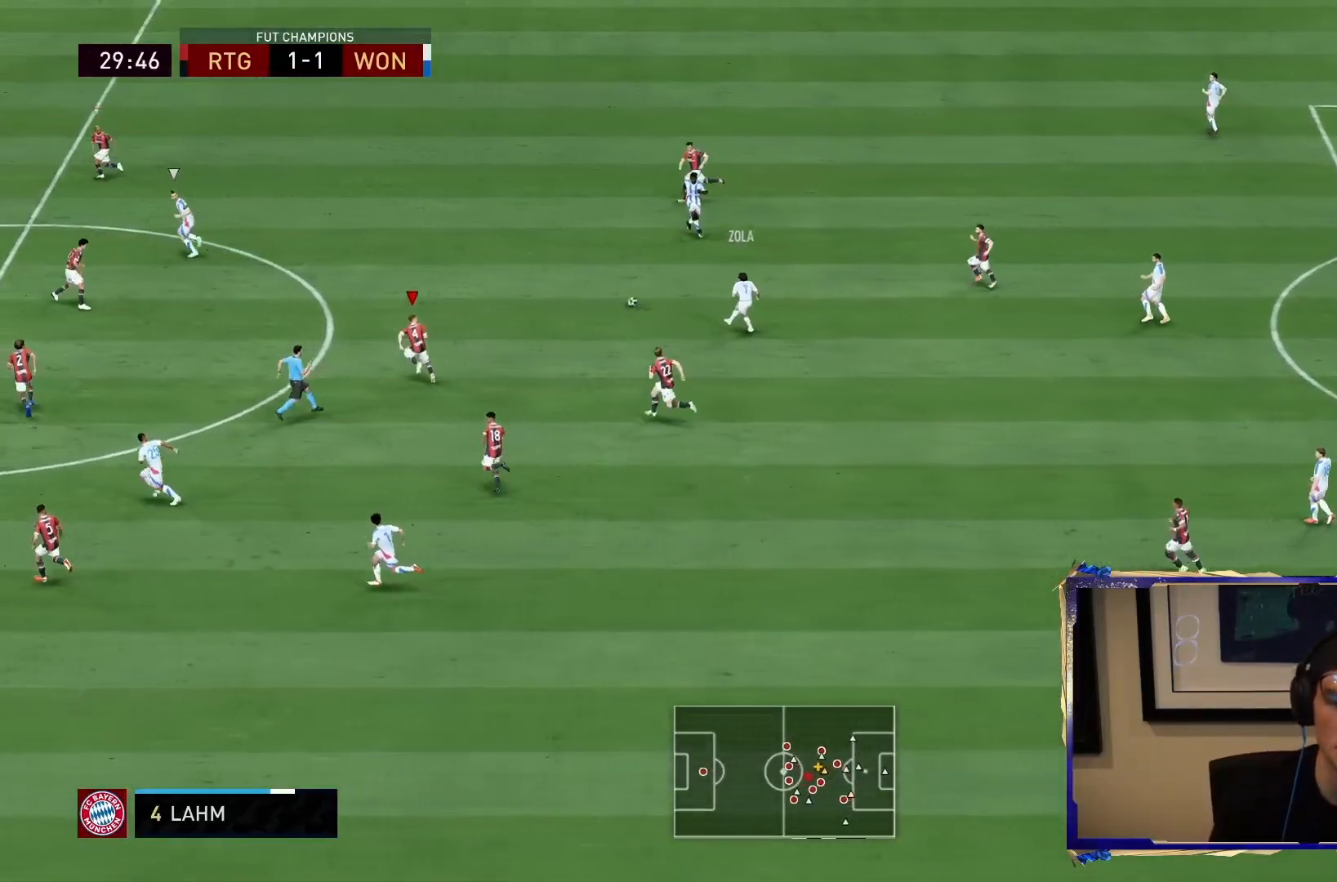
Gameplay with a controller (PlayStation layout); each line is a JSON object with the inputs held at the frame after it (dt_ms = milliseconds from this image to that frame). "events" lists button and stick changes between this image and that frame as [ms after this image, input, new state], when the widget could be followed in between. Not read: L3 R3.
{"dt_ms": 500, "buttons": ["R1", "R2"], "left_stick": "up", "right_stick": "center", "events": [[283, "L1", "down"], [317, "left_stick", "up"], [450, "R1", "down"], [483, "L1", "up"]]}
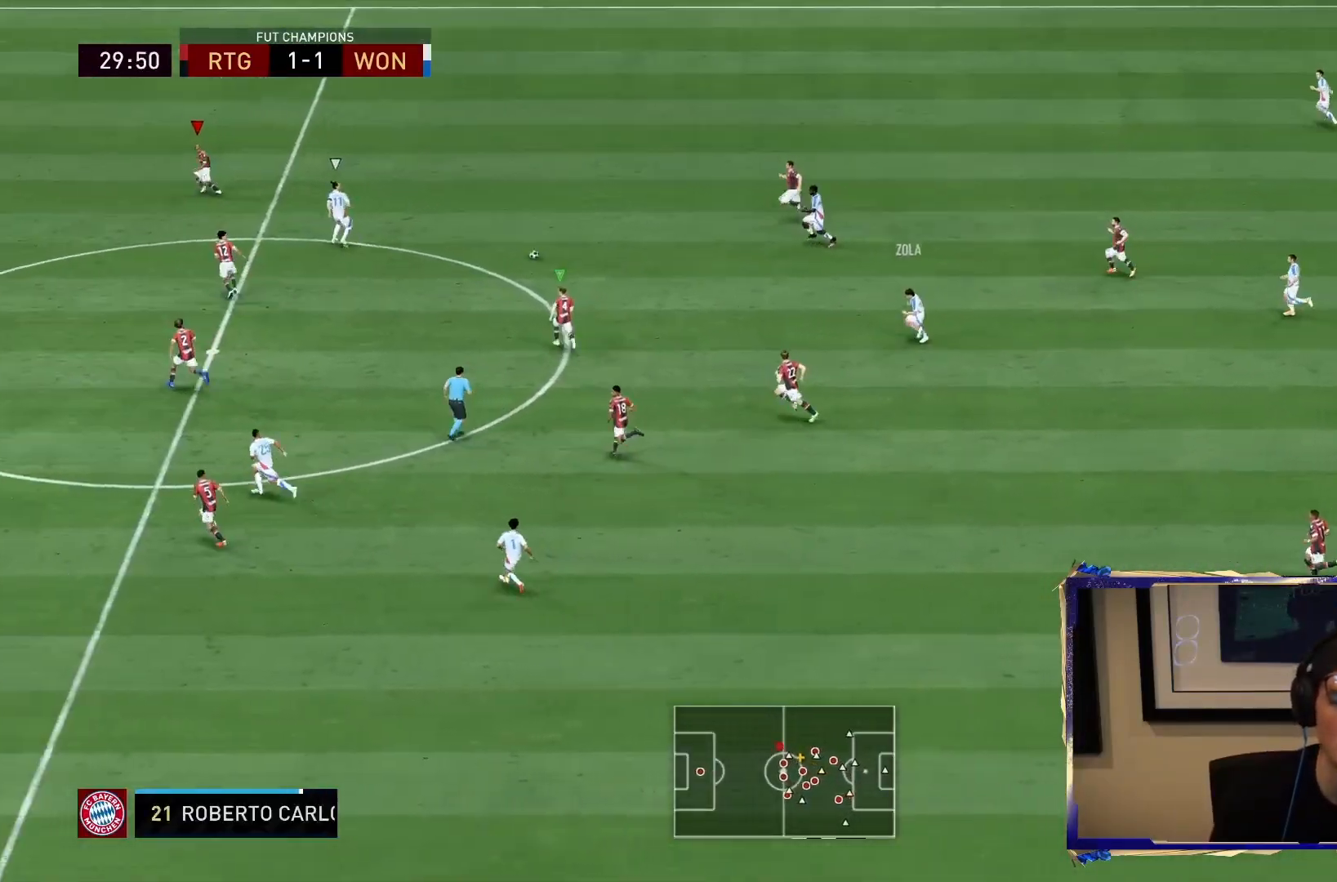
{"dt_ms": 500, "buttons": ["L2", "R1", "R2"], "left_stick": "right", "right_stick": "center", "events": [[17, "left_stick", "up-right"], [83, "L2", "down"], [317, "left_stick", "right"]]}
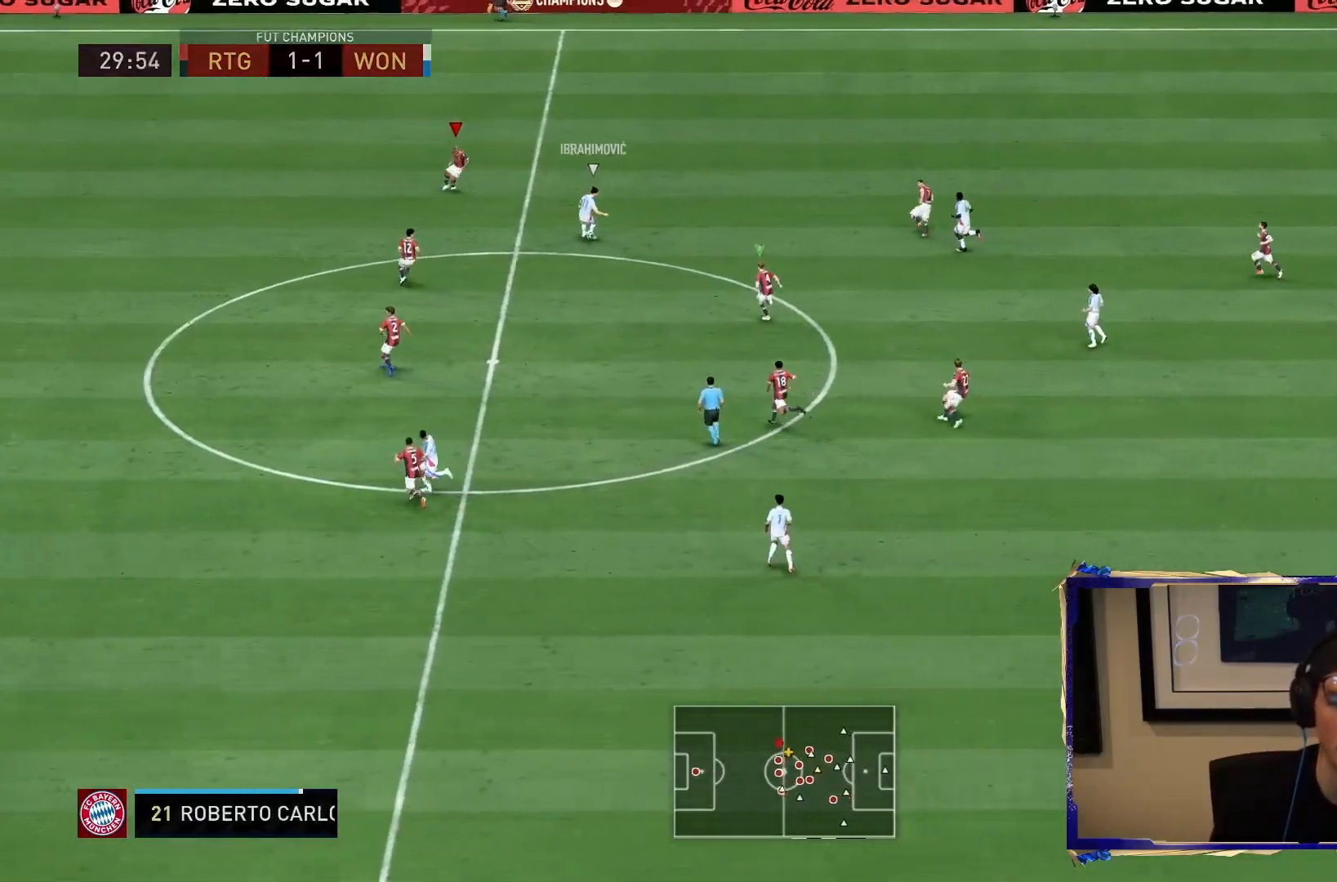
{"dt_ms": 500, "buttons": ["L2", "R1", "R2"], "left_stick": "down", "right_stick": "center", "events": [[183, "left_stick", "down-right"], [283, "left_stick", "down"]]}
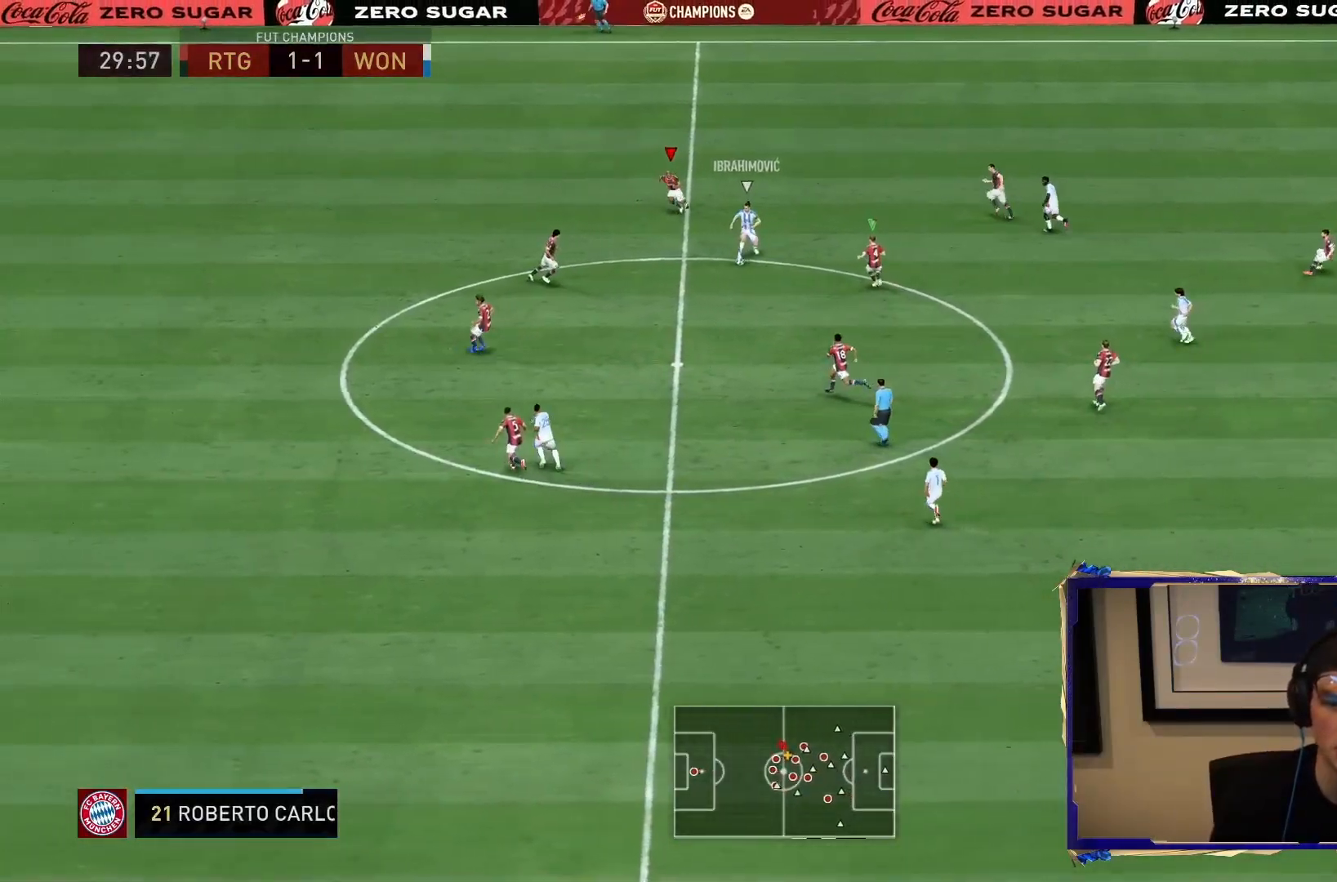
{"dt_ms": 500, "buttons": ["R2"], "left_stick": "down", "right_stick": "center", "events": [[433, "R1", "up"], [450, "L2", "up"]]}
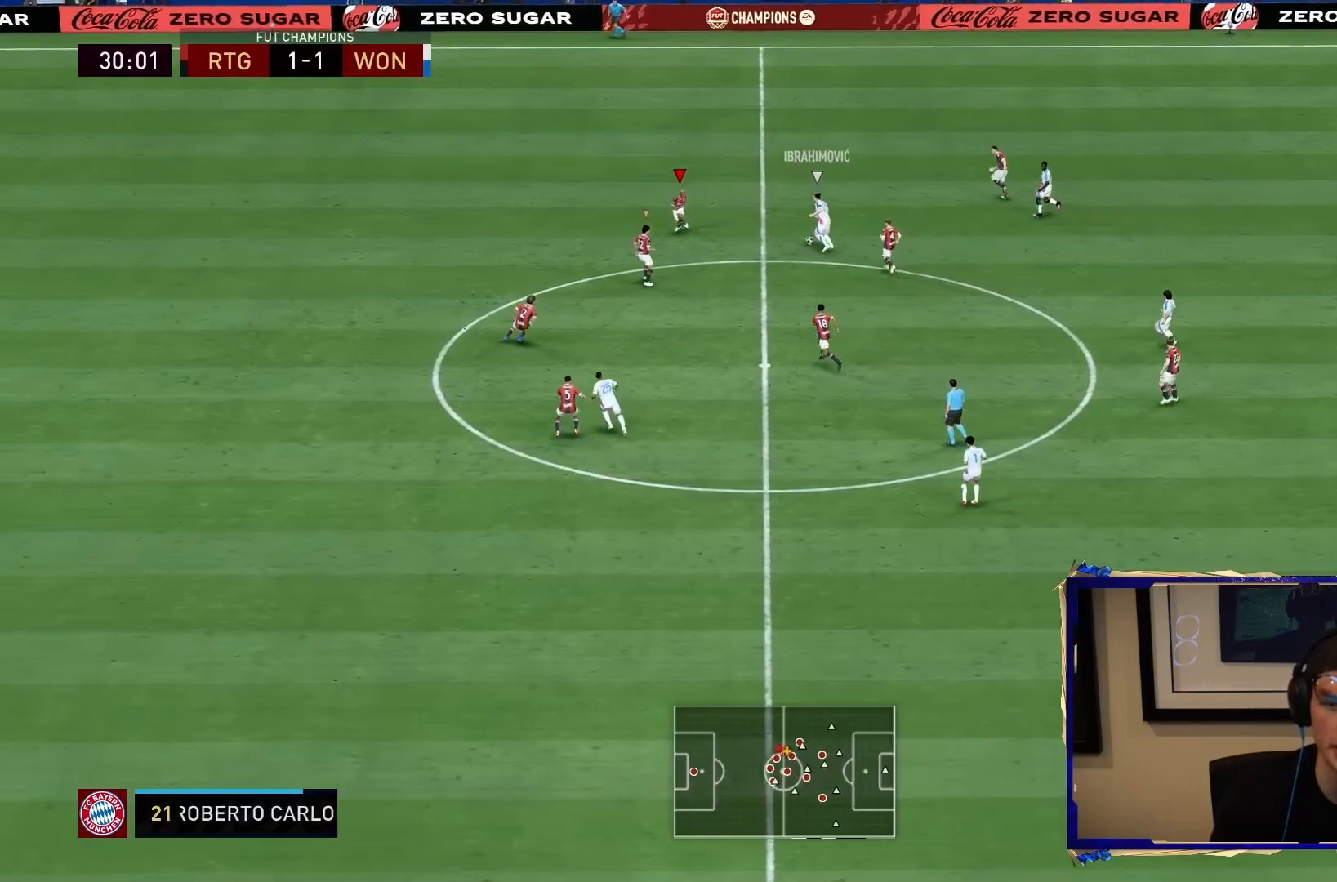
{"dt_ms": 1000, "buttons": ["R1", "R2"], "left_stick": "down-right", "right_stick": "center", "events": [[67, "R1", "down"], [67, "left_stick", "up"], [100, "L2", "down"], [500, "left_stick", "up-right"], [983, "left_stick", "down-right"], [1000, "L2", "up"]]}
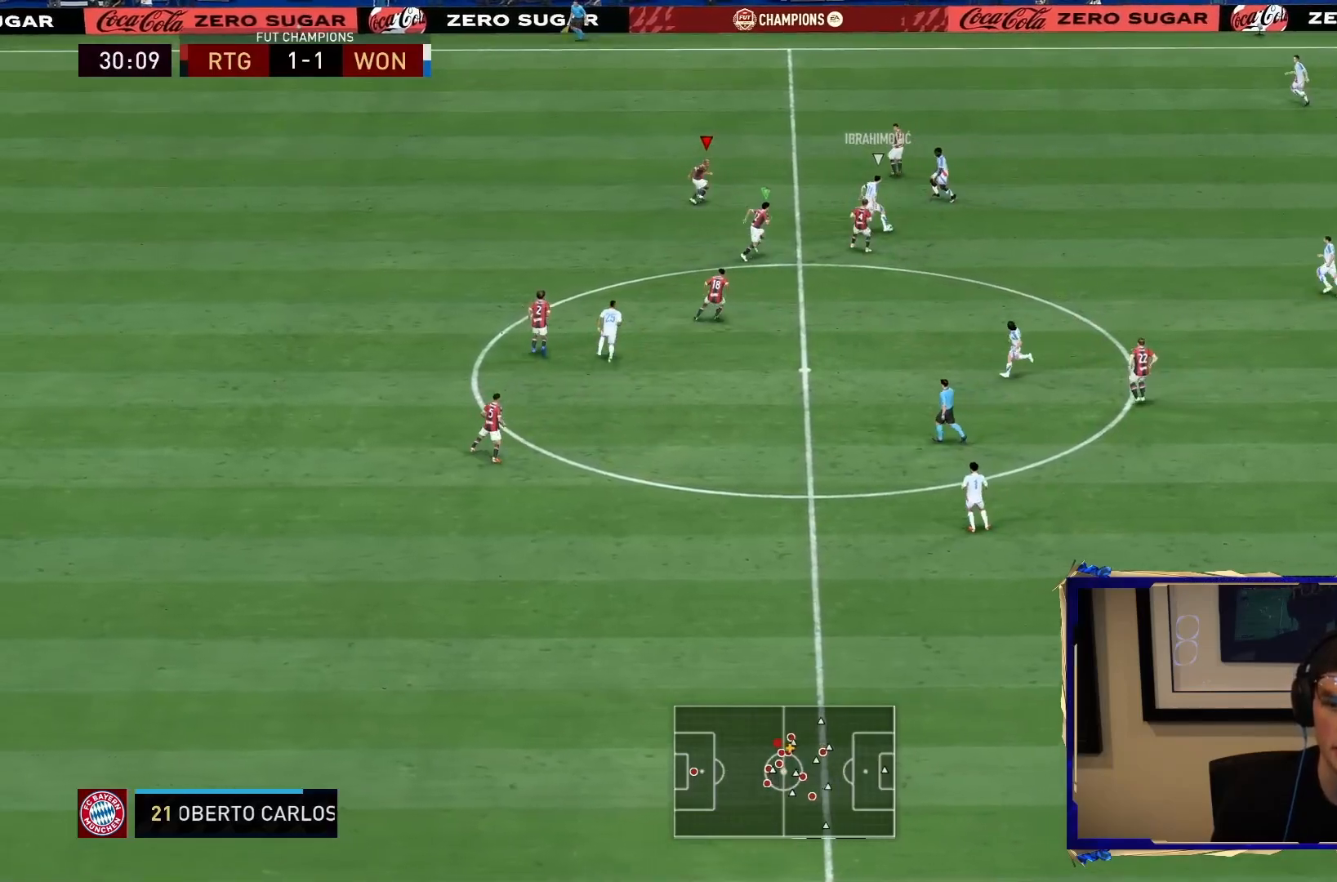
{"dt_ms": 500, "buttons": ["L2", "R2"], "left_stick": "down-right", "right_stick": "center", "events": [[50, "L1", "down"], [183, "L1", "up"], [333, "R1", "up"], [383, "L2", "down"]]}
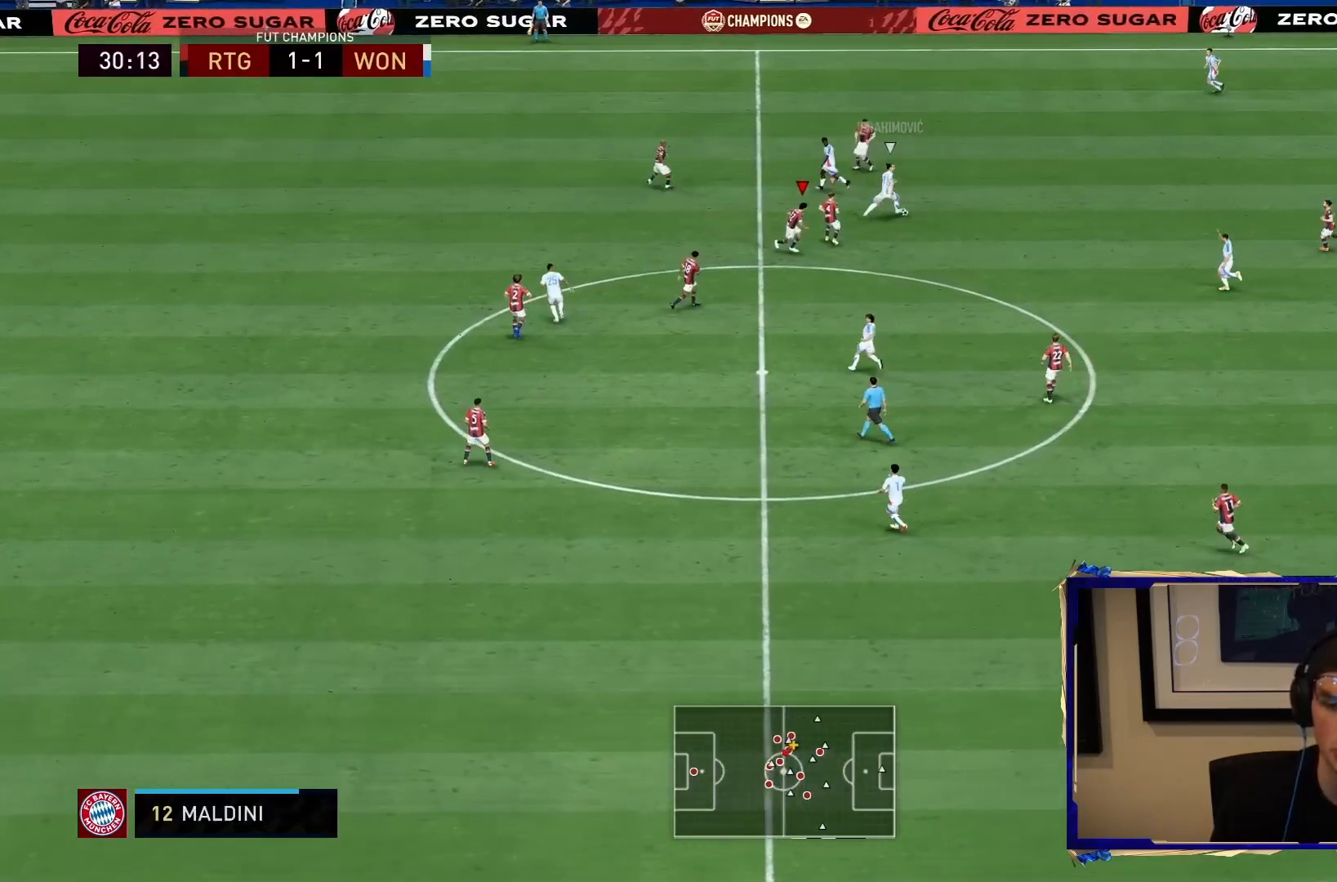
{"dt_ms": 1000, "buttons": ["L2", "R1", "R2"], "left_stick": "down-right", "right_stick": "center", "events": [[83, "R1", "down"], [83, "left_stick", "right"], [233, "left_stick", "up-right"], [383, "left_stick", "up"], [533, "left_stick", "down-right"]]}
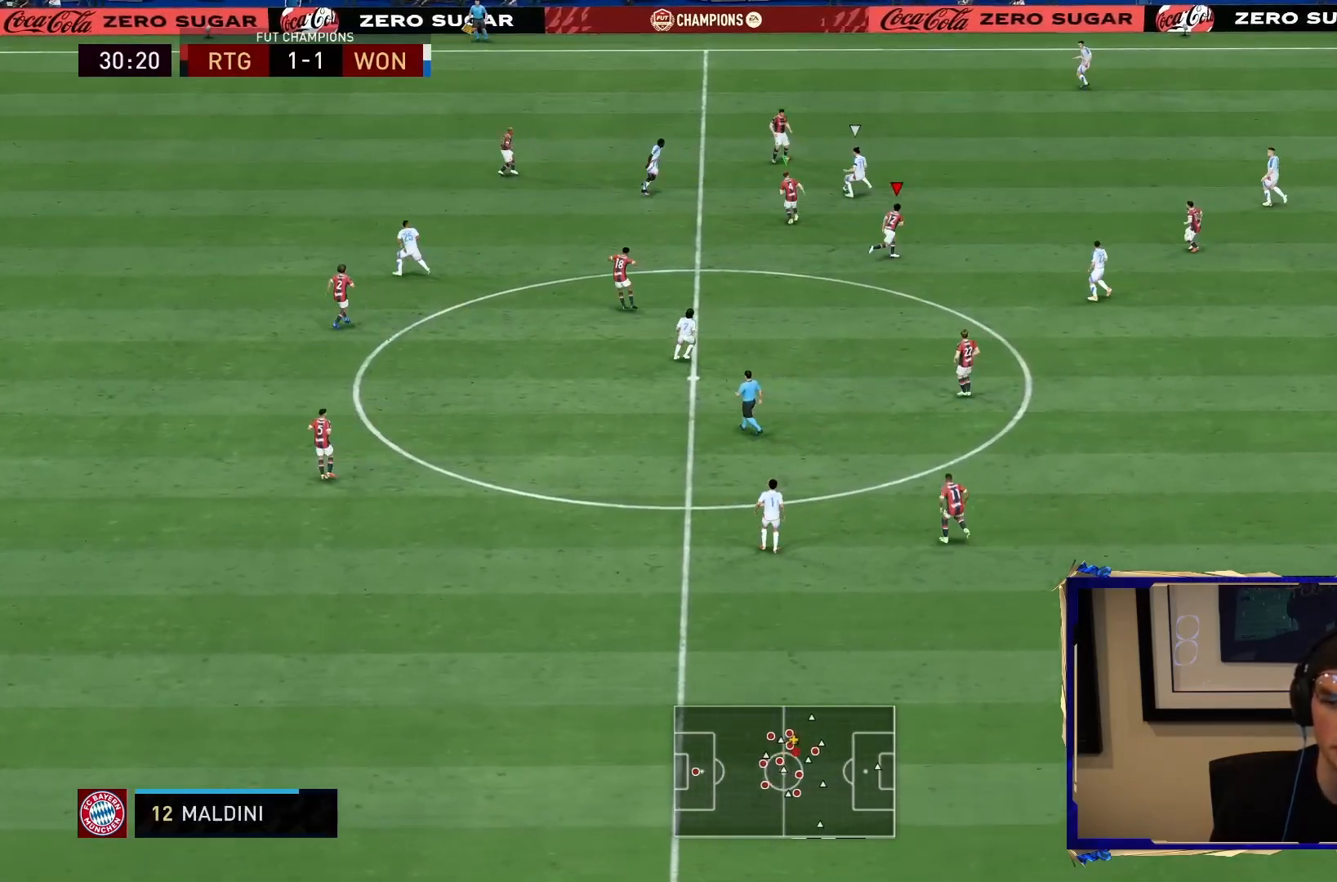
{"dt_ms": 500, "buttons": ["L2", "R1", "R2"], "left_stick": "left", "right_stick": "center", "events": [[33, "left_stick", "up-right"], [117, "L2", "up"], [150, "left_stick", "up"], [183, "L1", "down"], [317, "L1", "up"], [333, "left_stick", "left"], [483, "L2", "down"]]}
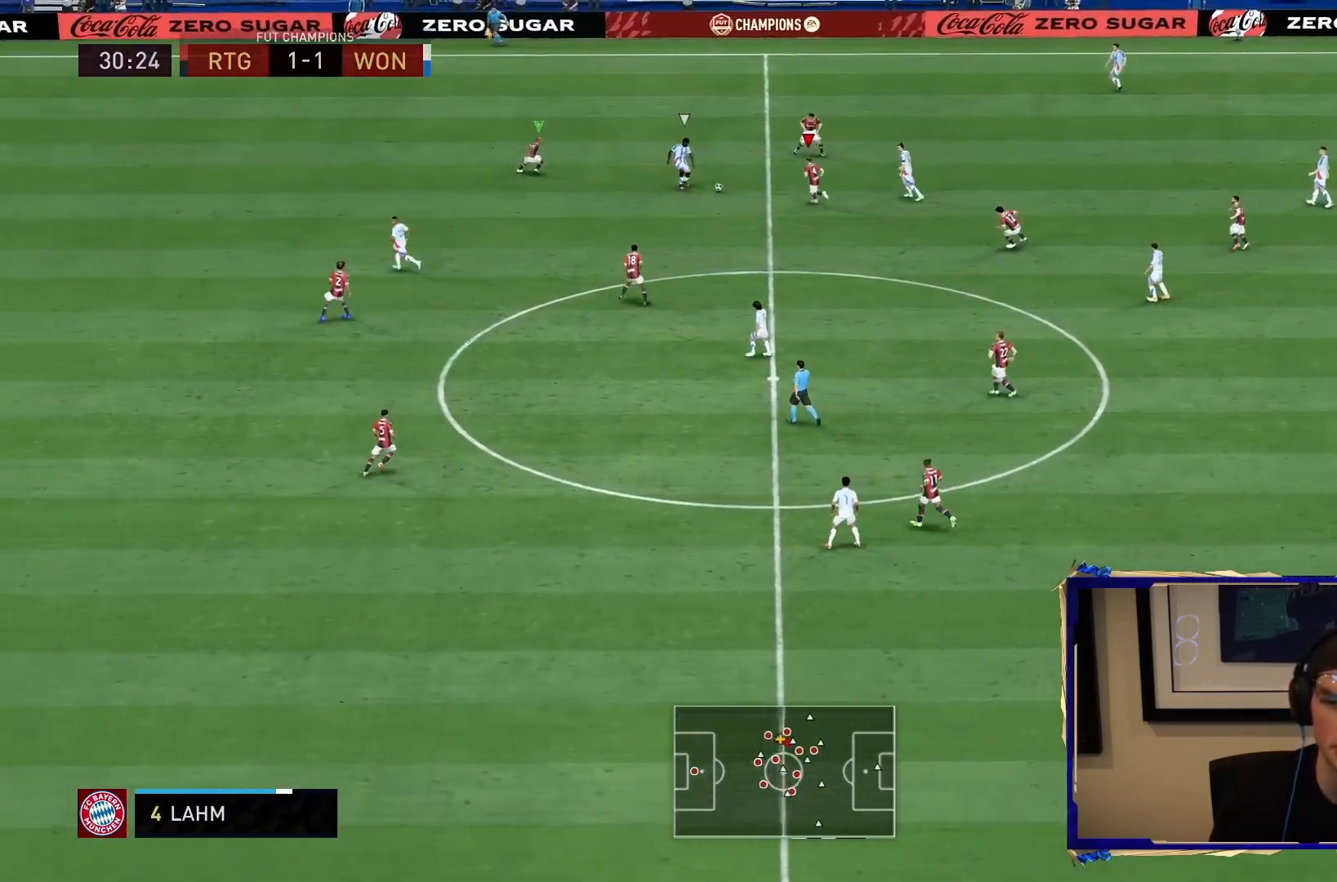
{"dt_ms": 1000, "buttons": ["L2", "R2"], "left_stick": "down-left", "right_stick": "center", "events": [[117, "R1", "up"], [233, "left_stick", "down"], [350, "L2", "up"], [383, "L1", "down"], [417, "R1", "down"], [550, "L1", "up"], [667, "L2", "down"], [767, "R1", "up"], [867, "left_stick", "down-left"]]}
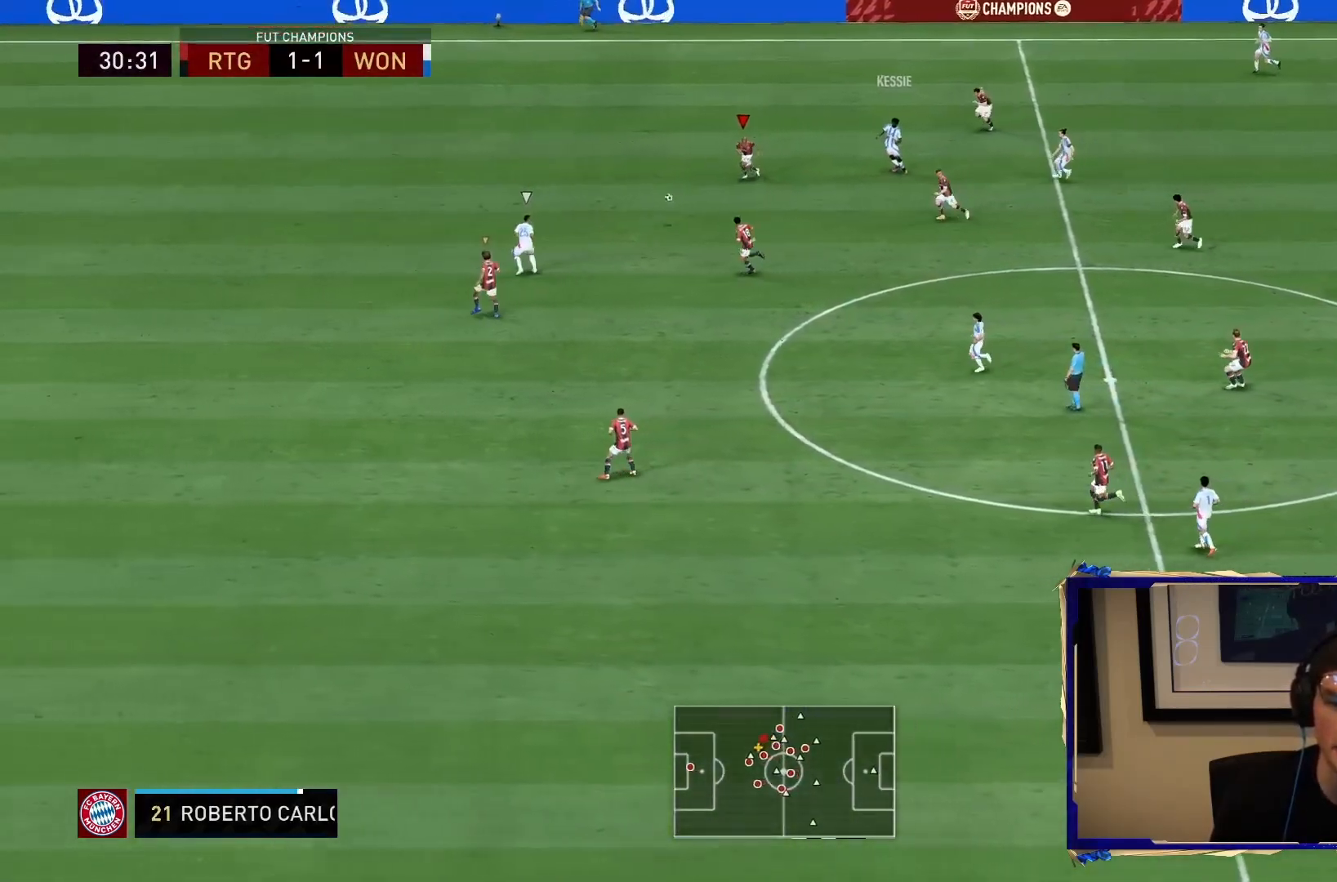
{"dt_ms": 500, "buttons": ["R2"], "left_stick": "left", "right_stick": "center", "events": [[50, "L2", "up"], [67, "left_stick", "left"], [100, "L1", "down"], [267, "L1", "up"]]}
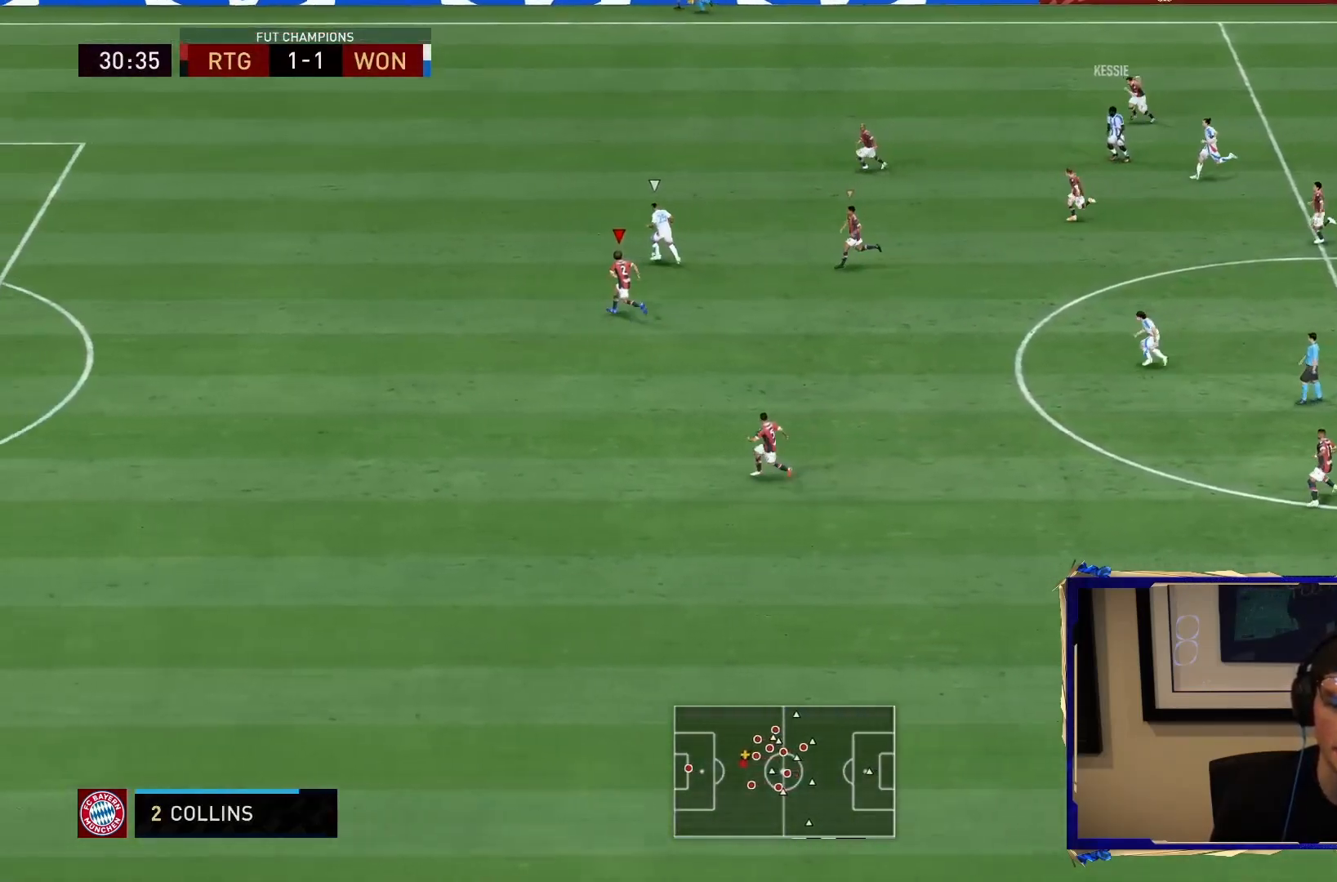
{"dt_ms": 500, "buttons": ["R2"], "left_stick": "left", "right_stick": "center", "events": []}
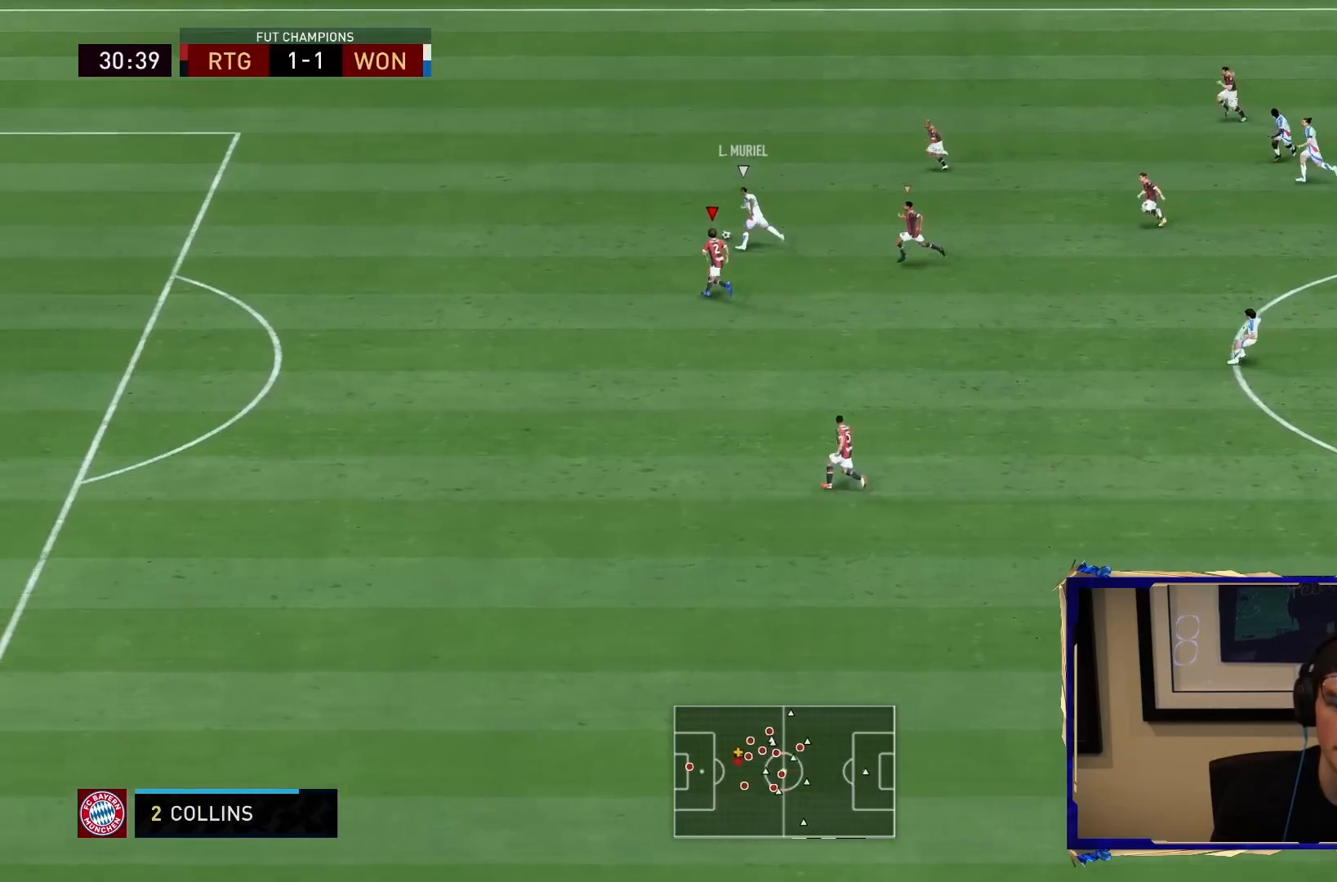
{"dt_ms": 500, "buttons": ["R2"], "left_stick": "left", "right_stick": "center", "events": []}
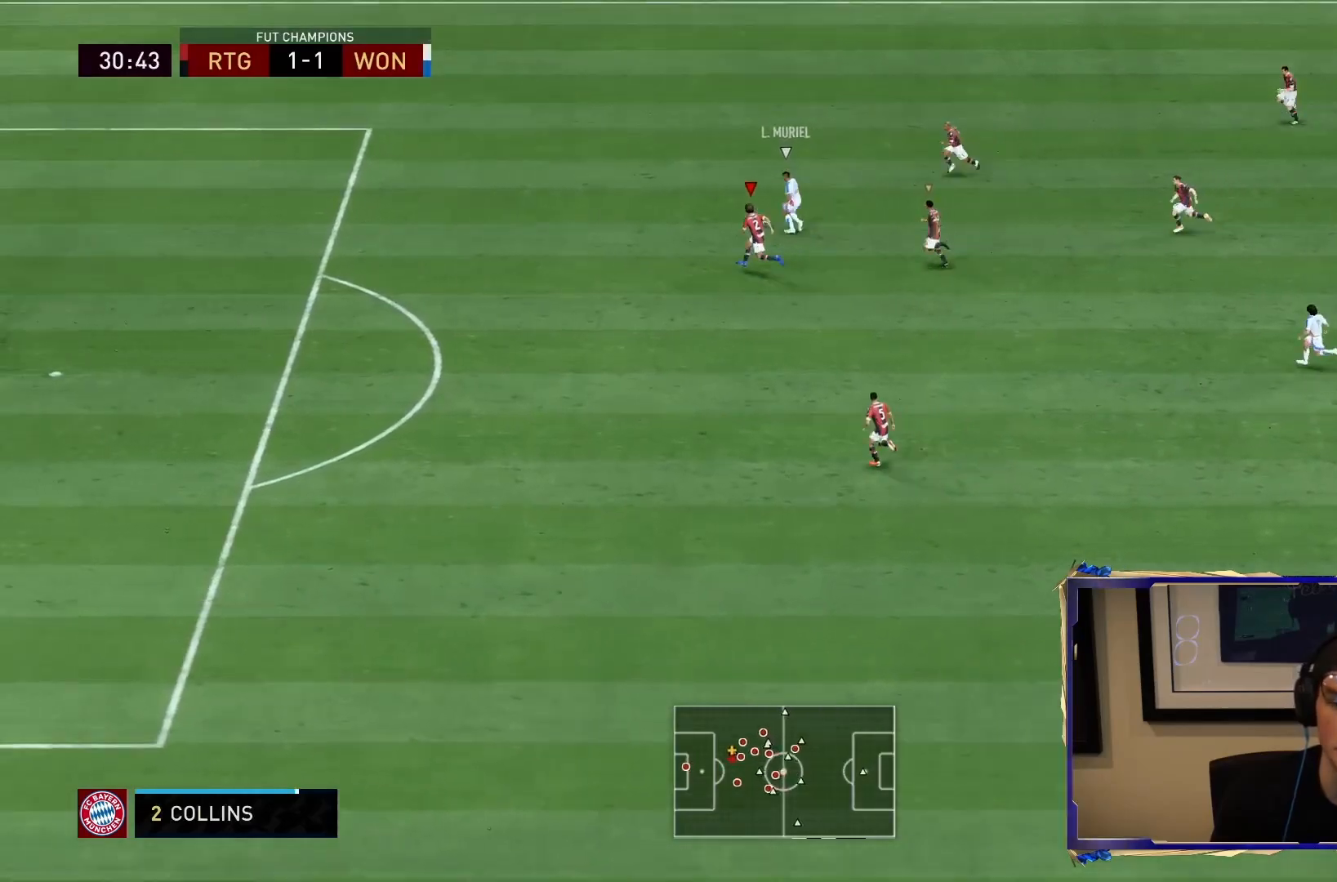
{"dt_ms": 500, "buttons": ["R1", "R2"], "left_stick": "left", "right_stick": "center", "events": [[383, "R1", "down"]]}
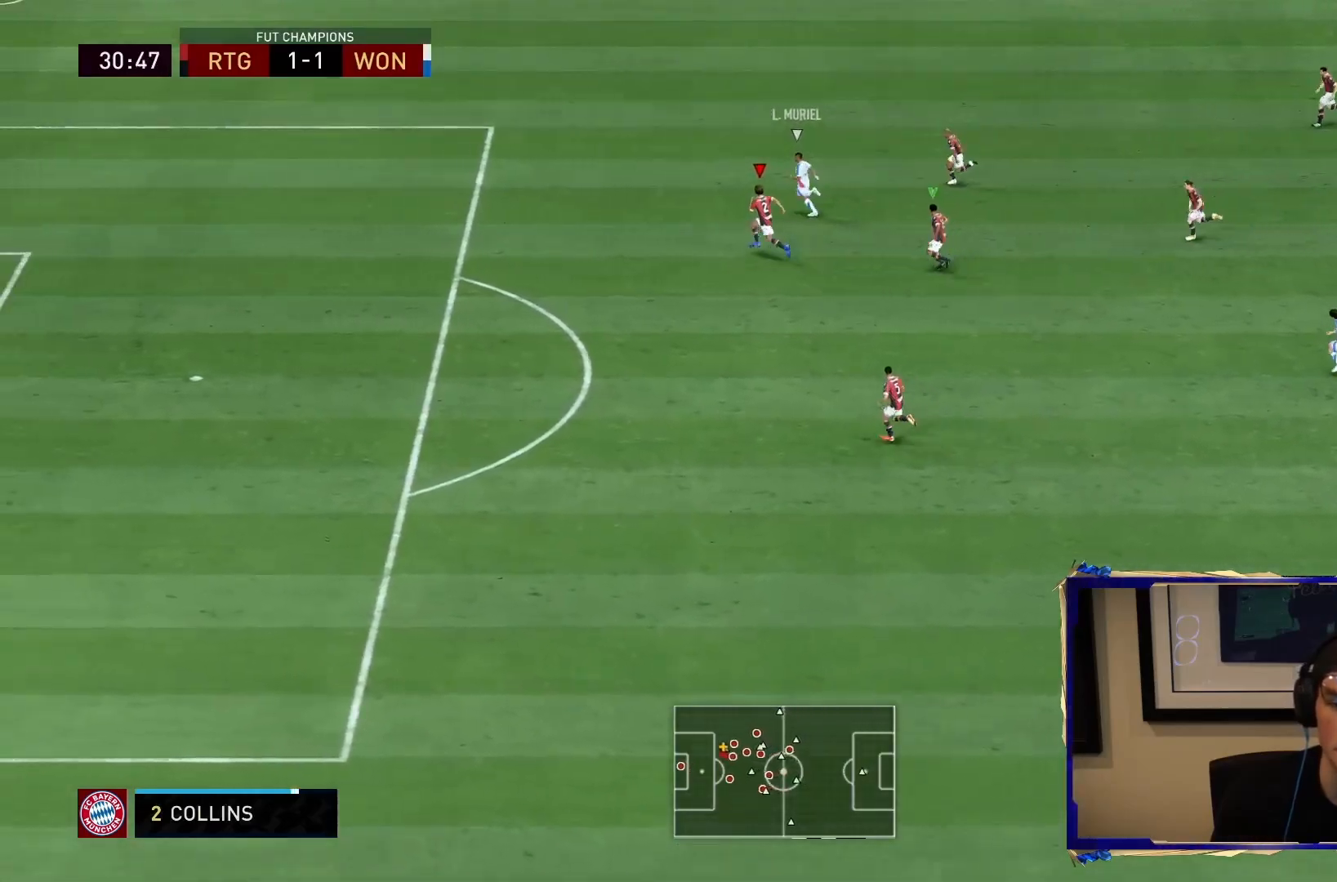
{"dt_ms": 500, "buttons": ["R1", "R2"], "left_stick": "left", "right_stick": "center", "events": []}
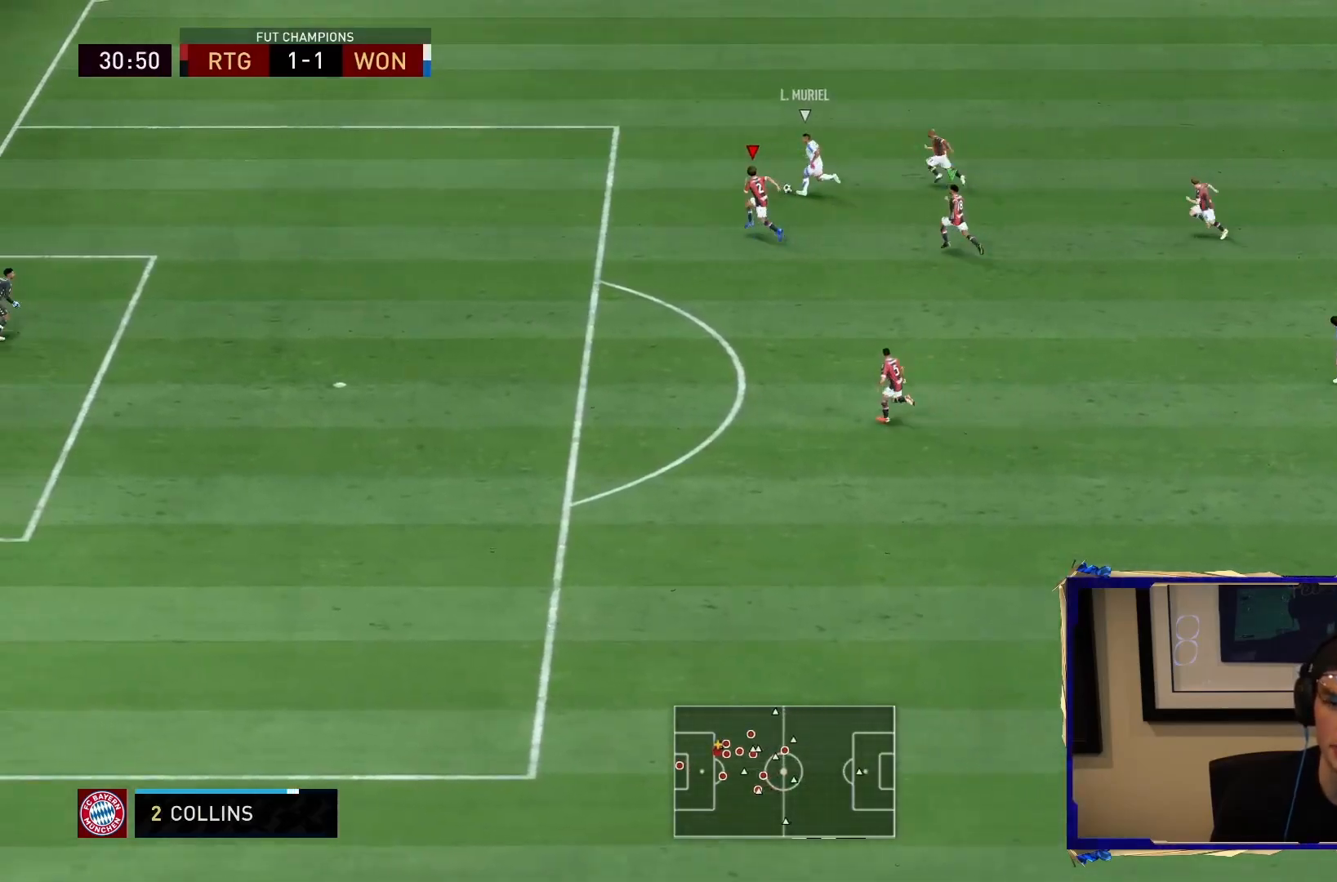
{"dt_ms": 500, "buttons": ["L2", "R1", "R2"], "left_stick": "down-left", "right_stick": "center", "events": [[100, "L2", "down"], [183, "left_stick", "down-left"]]}
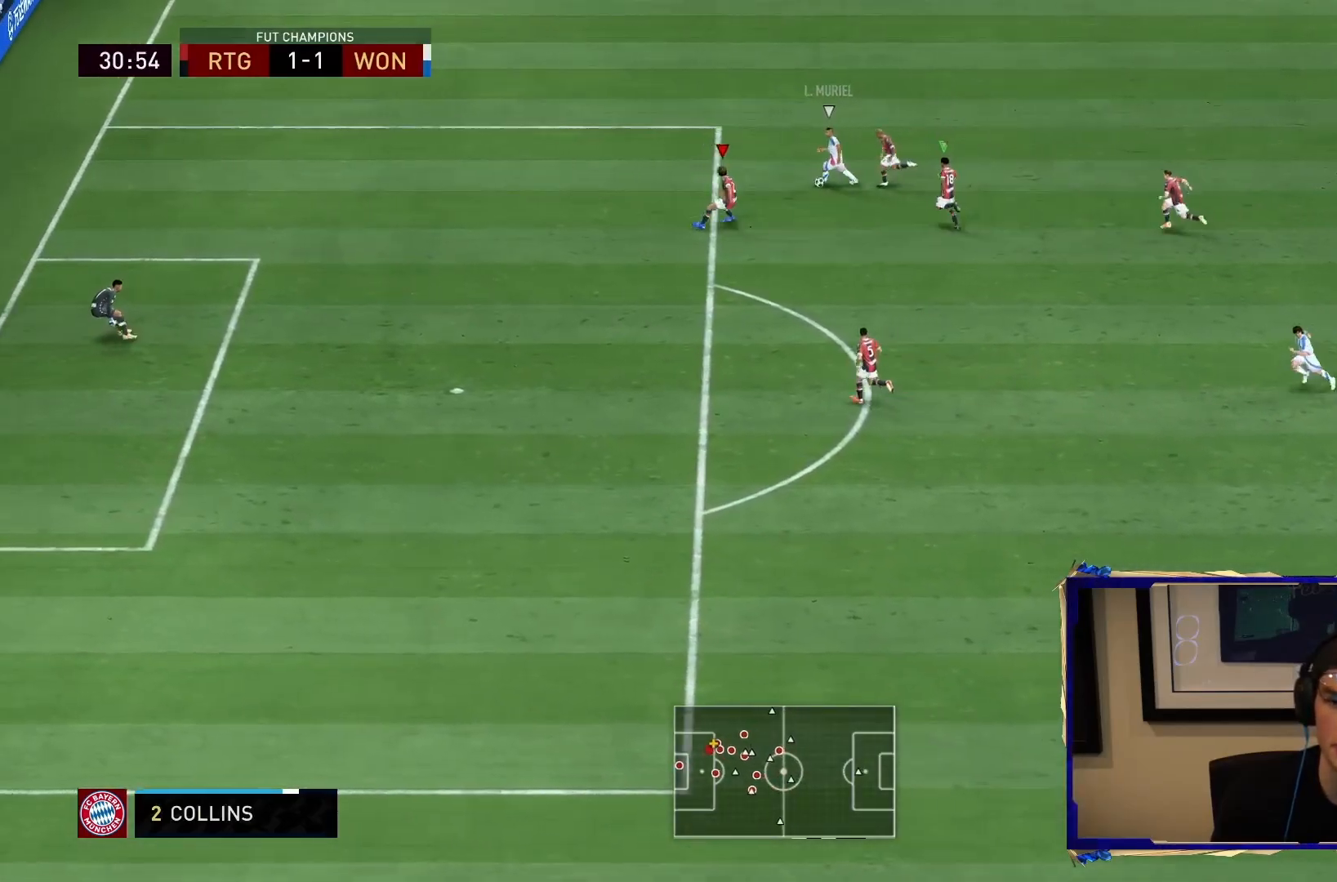
{"dt_ms": 500, "buttons": ["R2"], "left_stick": "right", "right_stick": "center", "events": [[117, "L2", "up"], [117, "R1", "up"], [117, "left_stick", "right"]]}
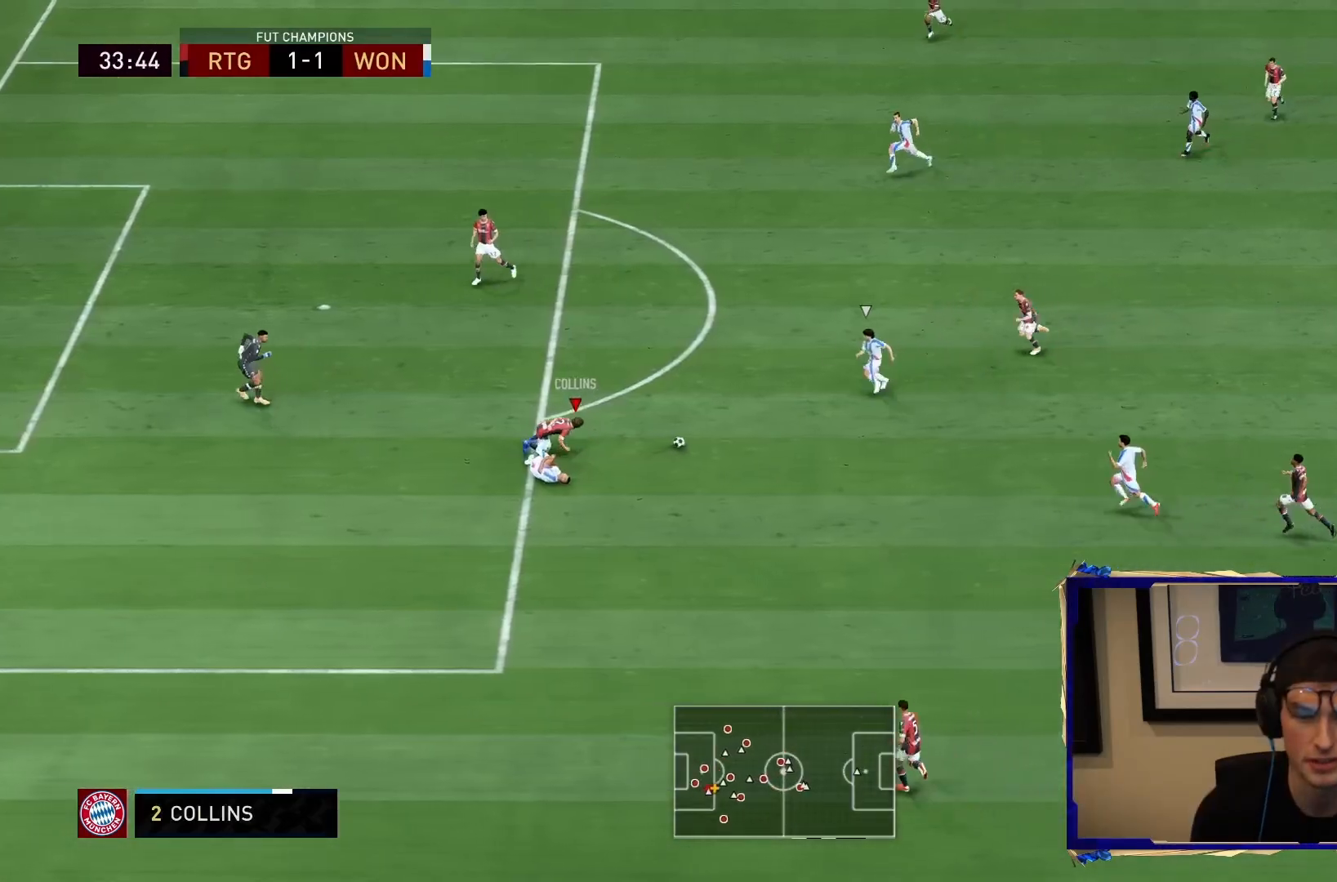
{"dt_ms": 500, "buttons": ["L2", "R1", "R2"], "left_stick": "up", "right_stick": "center", "events": [[333, "left_stick", "up-right"], [417, "L2", "down"], [500, "R1", "down"], [500, "left_stick", "up"]]}
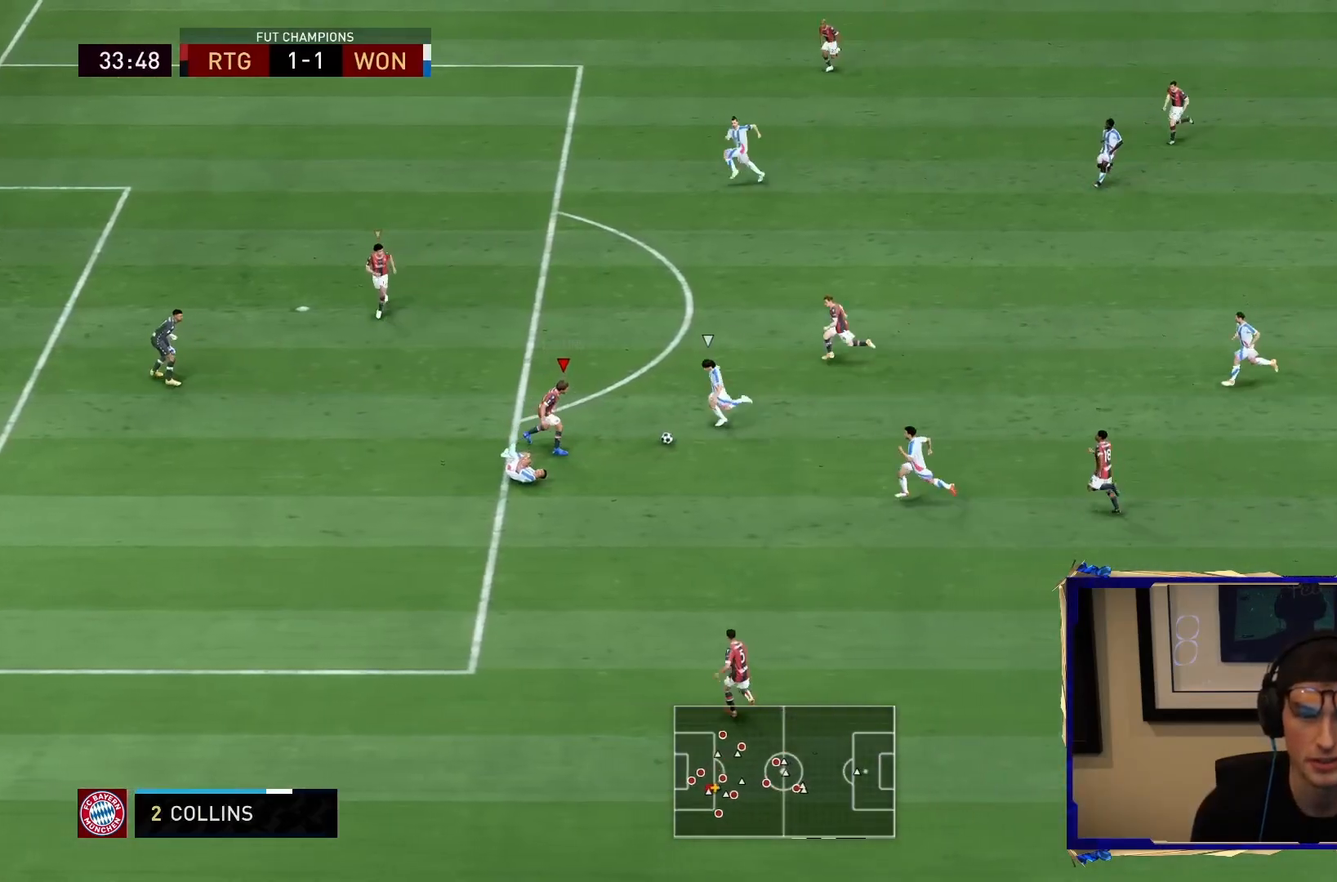
{"dt_ms": 500, "buttons": ["L2", "R1", "R2"], "left_stick": "up-right", "right_stick": "center", "events": [[117, "left_stick", "up-right"]]}
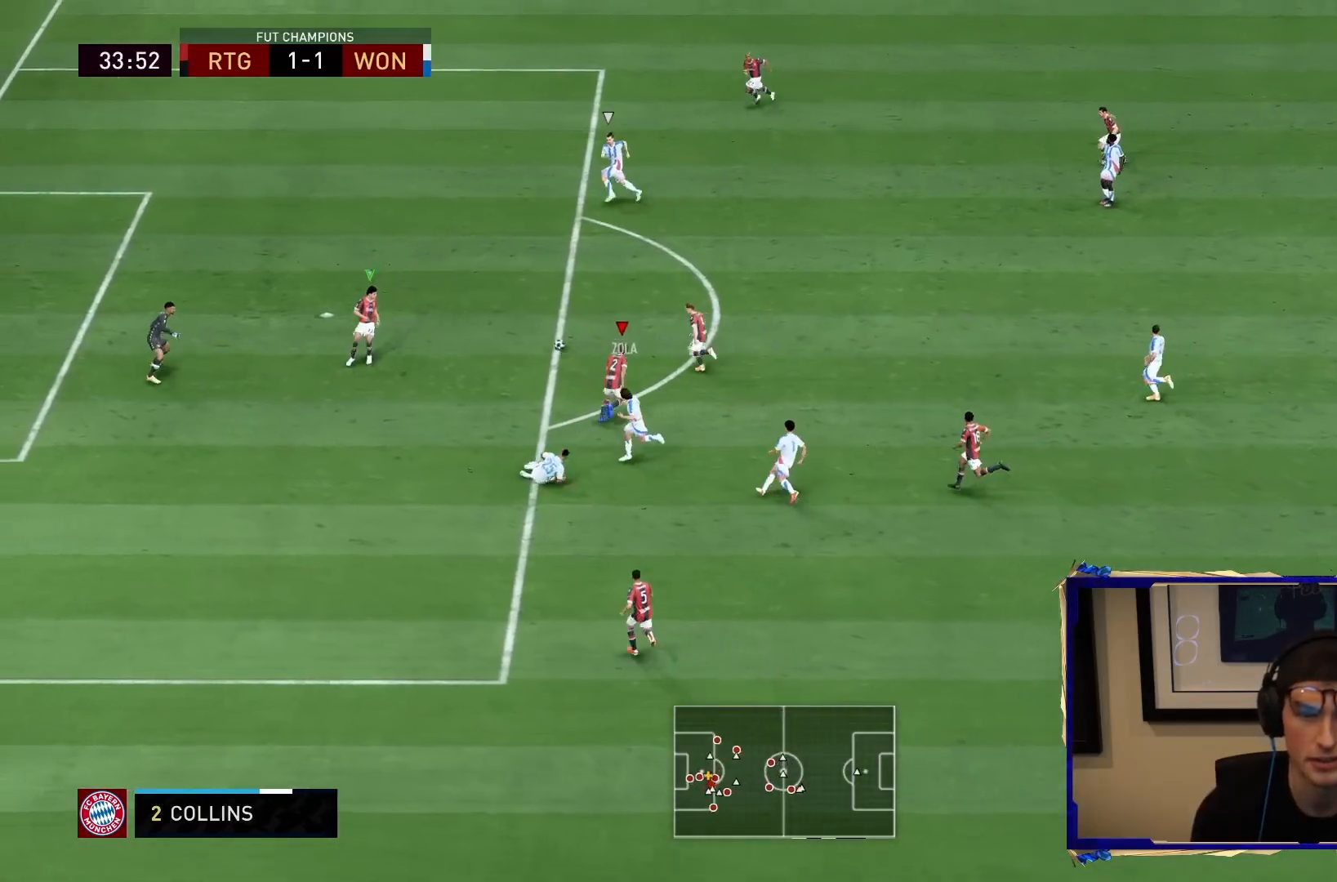
{"dt_ms": 1000, "buttons": [], "left_stick": "center", "right_stick": "center"}
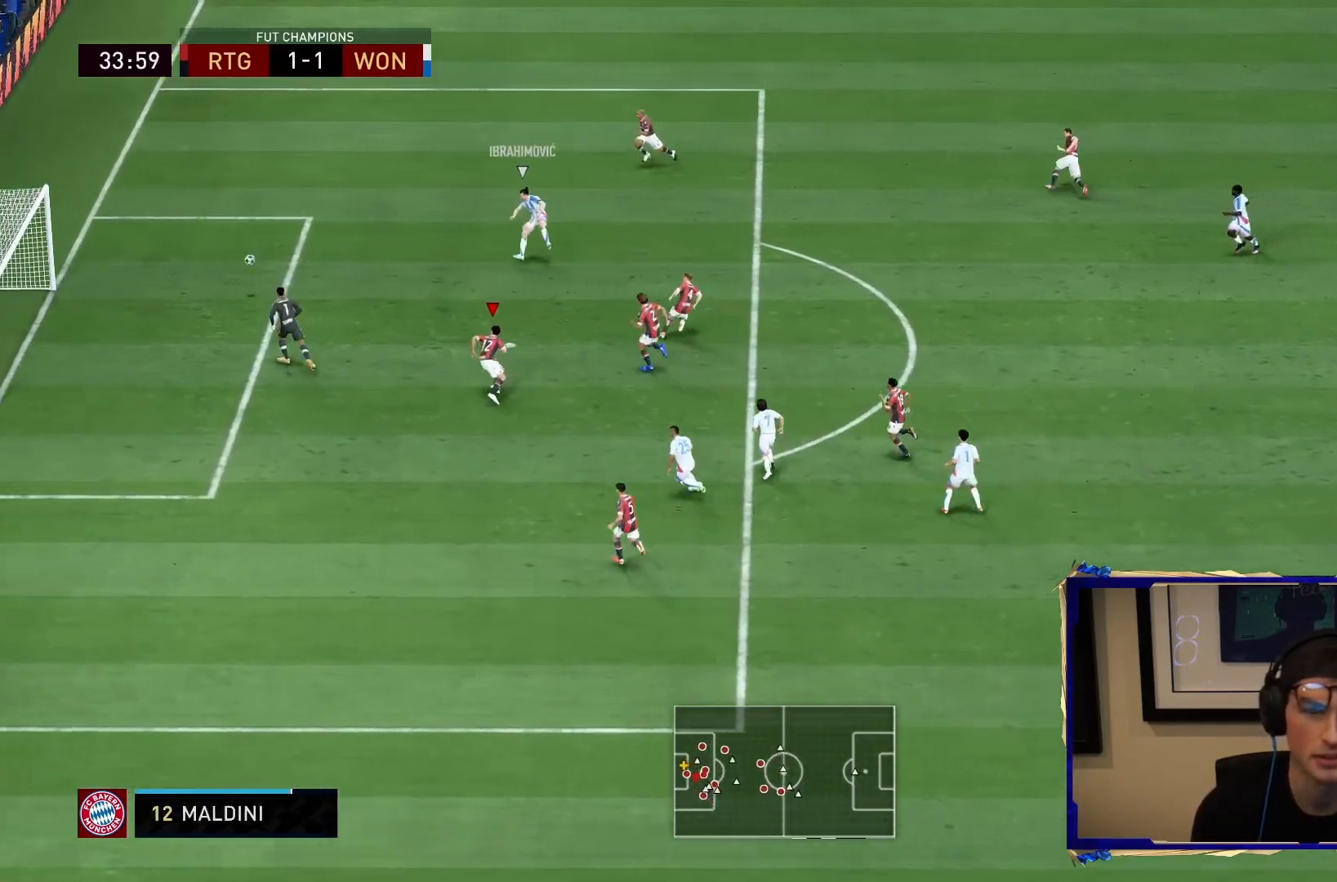
{"dt_ms": 500, "buttons": ["CROSS", "R1"], "left_stick": "center", "right_stick": "center", "events": [[100, "L1", "down"], [233, "CROSS", "down"], [267, "L1", "up"], [300, "R1", "down"], [367, "CROSS", "up"], [500, "CROSS", "down"]]}
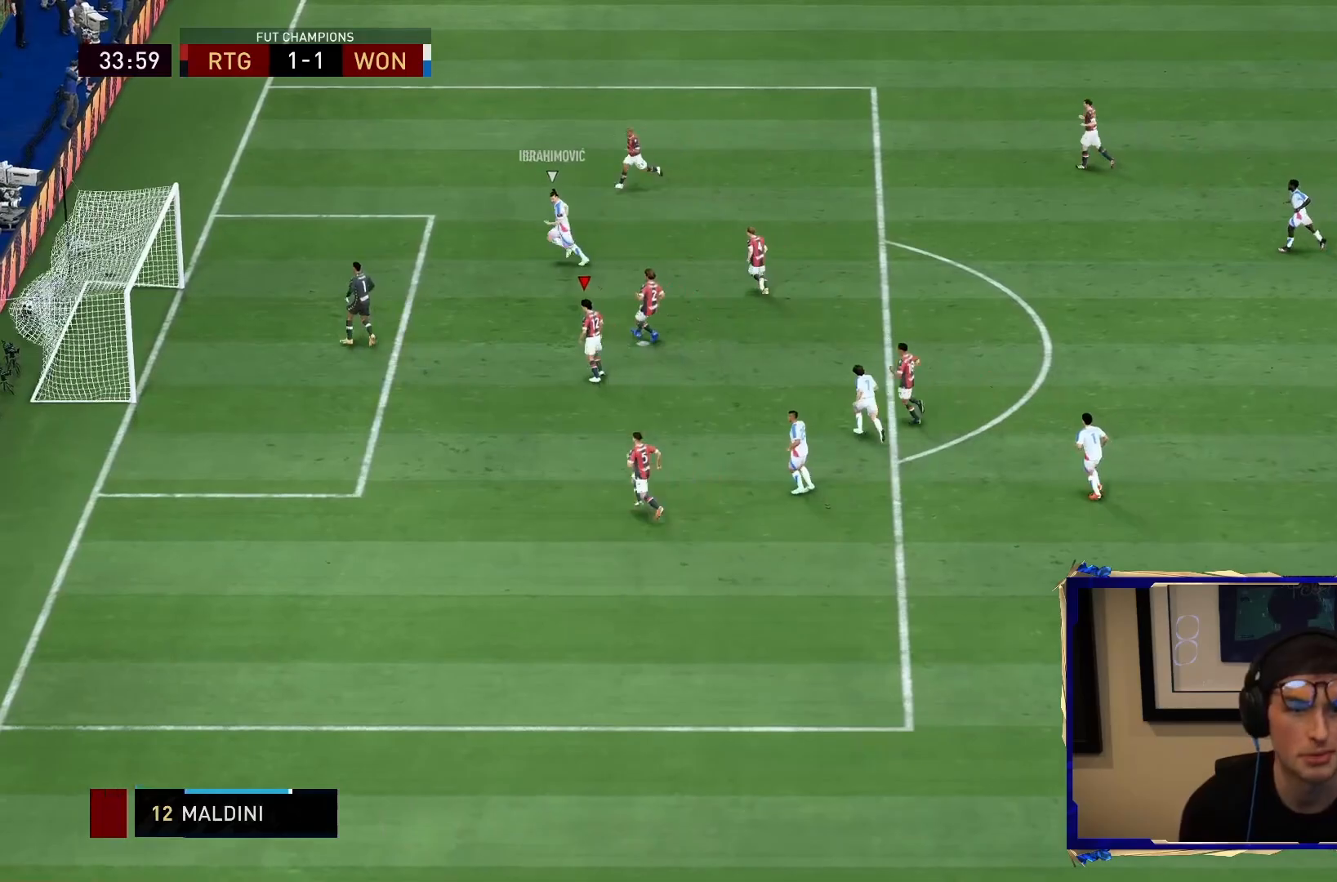
{"dt_ms": 500, "buttons": ["CROSS", "R1"], "left_stick": "center", "right_stick": "center", "events": [[100, "CROSS", "up"], [133, "R1", "up"], [267, "CROSS", "down"], [300, "R1", "down"], [400, "CROSS", "up"], [500, "CROSS", "down"]]}
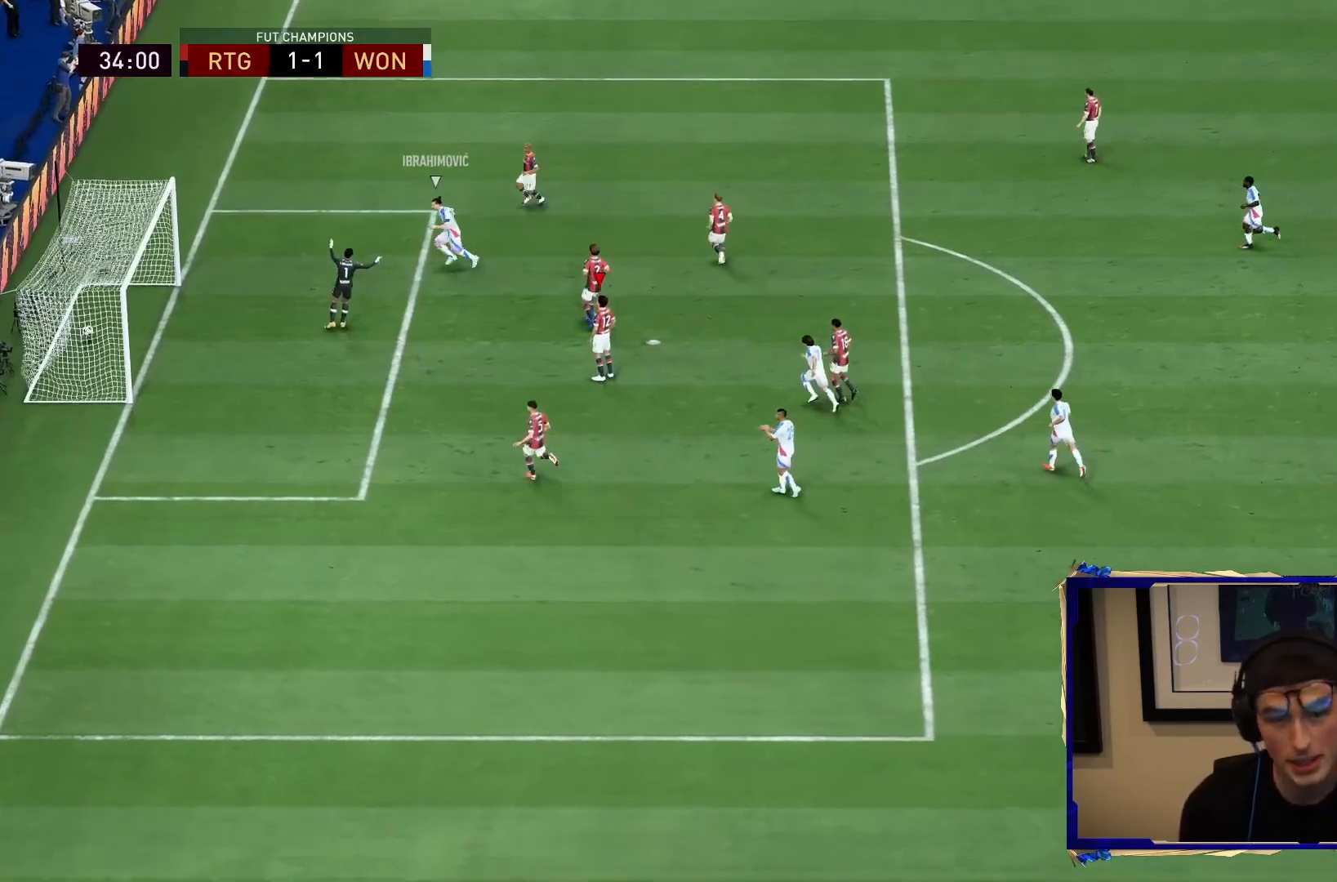
{"dt_ms": 500, "buttons": ["CROSS", "R1"], "left_stick": "center", "right_stick": "center", "events": [[100, "CROSS", "up"], [133, "R1", "up"], [200, "R1", "down"], [233, "CROSS", "down"], [333, "CROSS", "up"], [333, "R1", "up"], [433, "CROSS", "down"], [433, "R1", "down"]]}